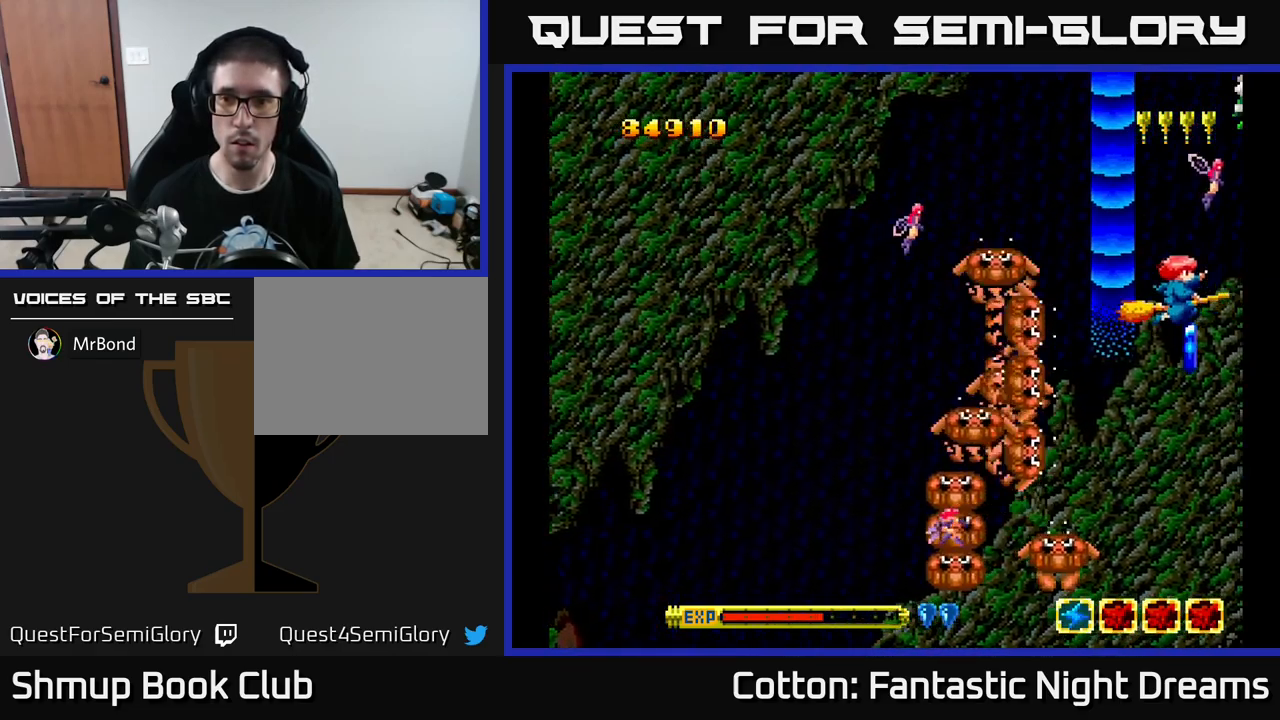
Gameplay with a controller (Xbox layout); each line is a JSON object with the inputs held at the frame after it. "events" lists button and stick changes between this image and that frame as [ms after this image, input, new state], when the widget could be followed in between. Not read: GUIDE.
{"buttons": ["Y", "DPAD_UP"], "left_stick": "center", "right_stick": "center"}
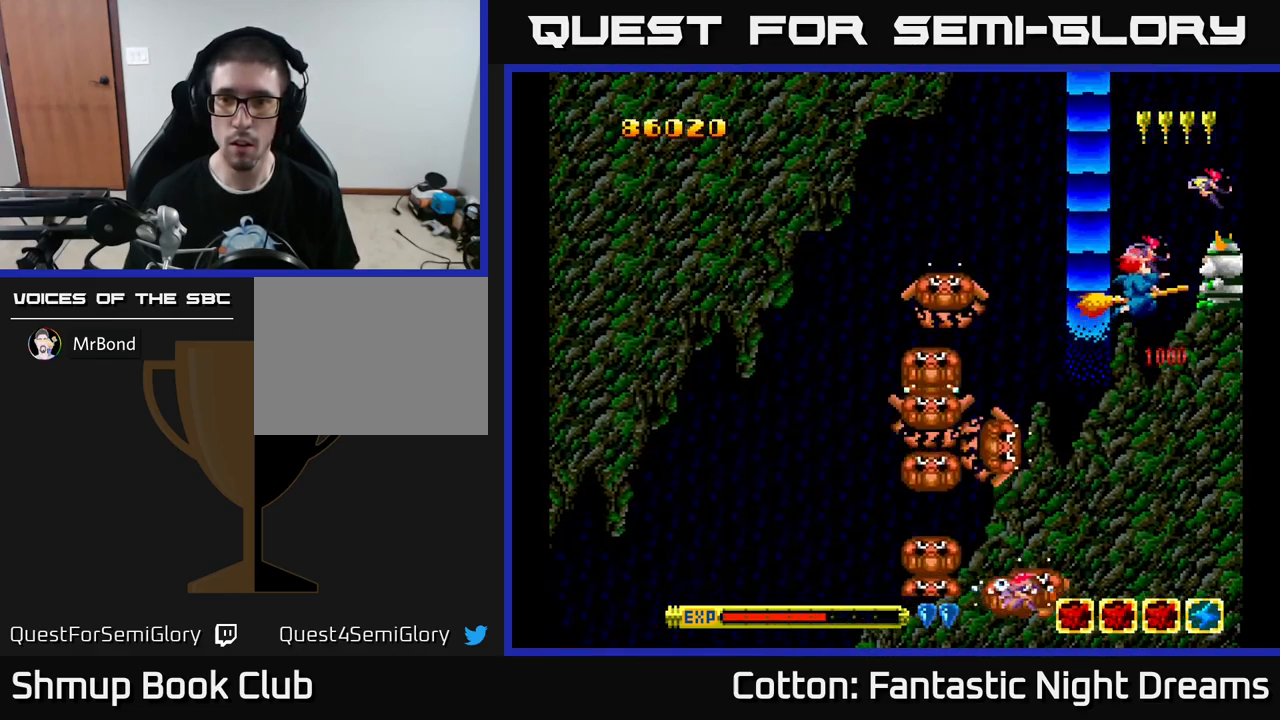
{"buttons": ["DPAD_RIGHT"], "left_stick": "center", "right_stick": "center", "events": [[83, "DPAD_LEFT", "down"], [183, "DPAD_UP", "up"], [216, "DPAD_LEFT", "up"], [383, "Y", "up"], [400, "DPAD_UP", "down"], [433, "DPAD_RIGHT", "down"], [483, "DPAD_UP", "up"]]}
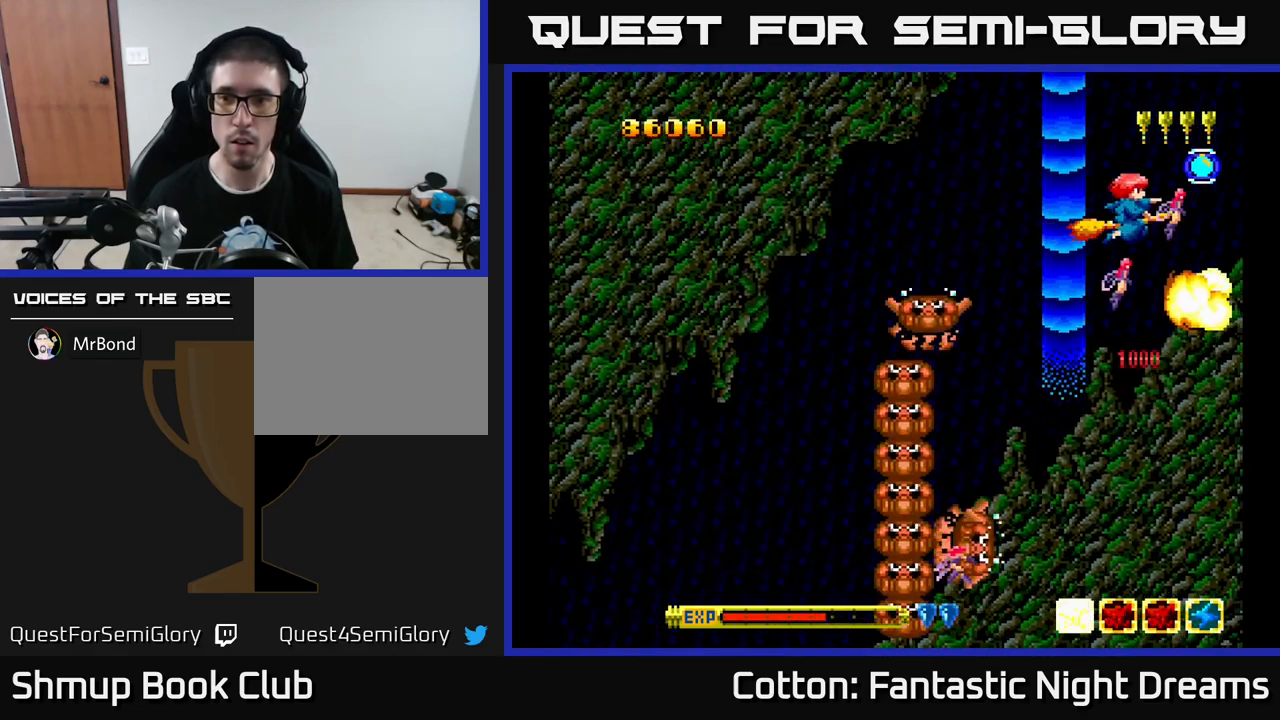
{"buttons": ["DPAD_DOWN"], "left_stick": "center", "right_stick": "center", "events": [[66, "DPAD_DOWN", "down"], [133, "DPAD_DOWN", "up"], [183, "DPAD_RIGHT", "up"], [183, "DPAD_UP", "down"], [350, "DPAD_LEFT", "down"], [383, "DPAD_UP", "up"], [400, "DPAD_LEFT", "up"], [450, "DPAD_DOWN", "down"]]}
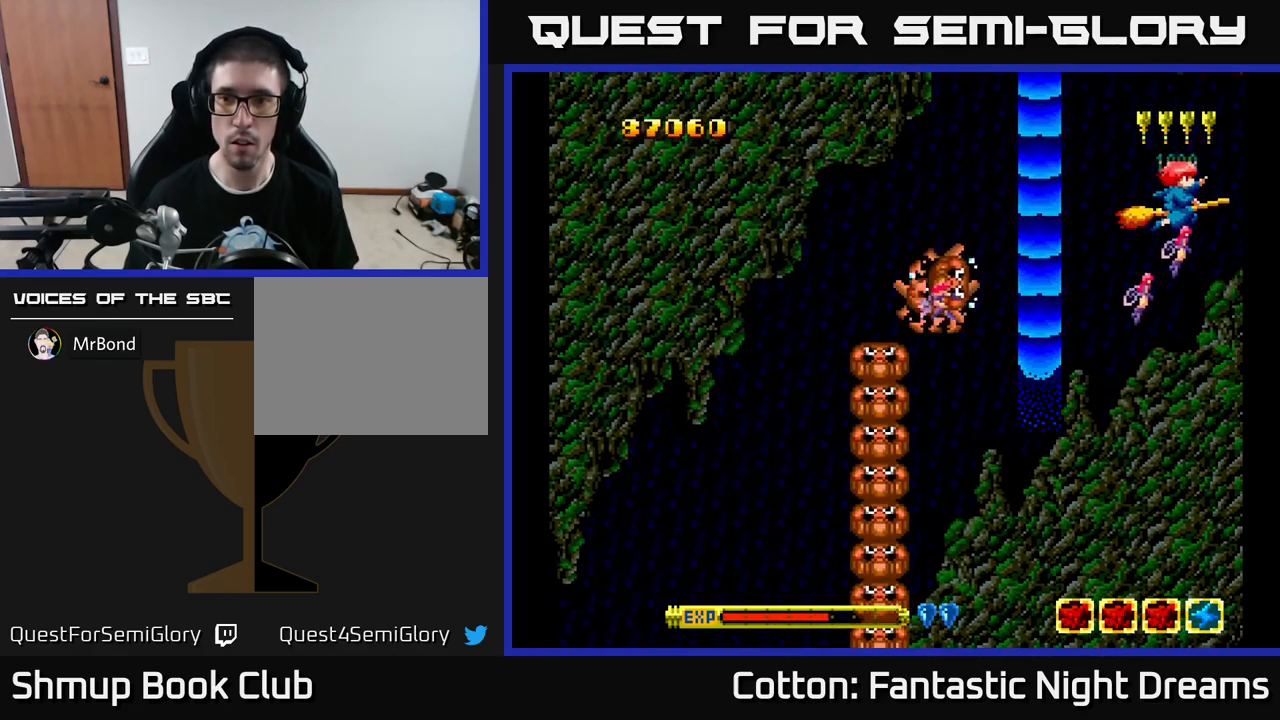
{"buttons": ["Y"], "left_stick": "center", "right_stick": "center", "events": [[50, "DPAD_LEFT", "down"], [67, "DPAD_DOWN", "up"], [117, "Y", "down"], [183, "DPAD_LEFT", "up"]]}
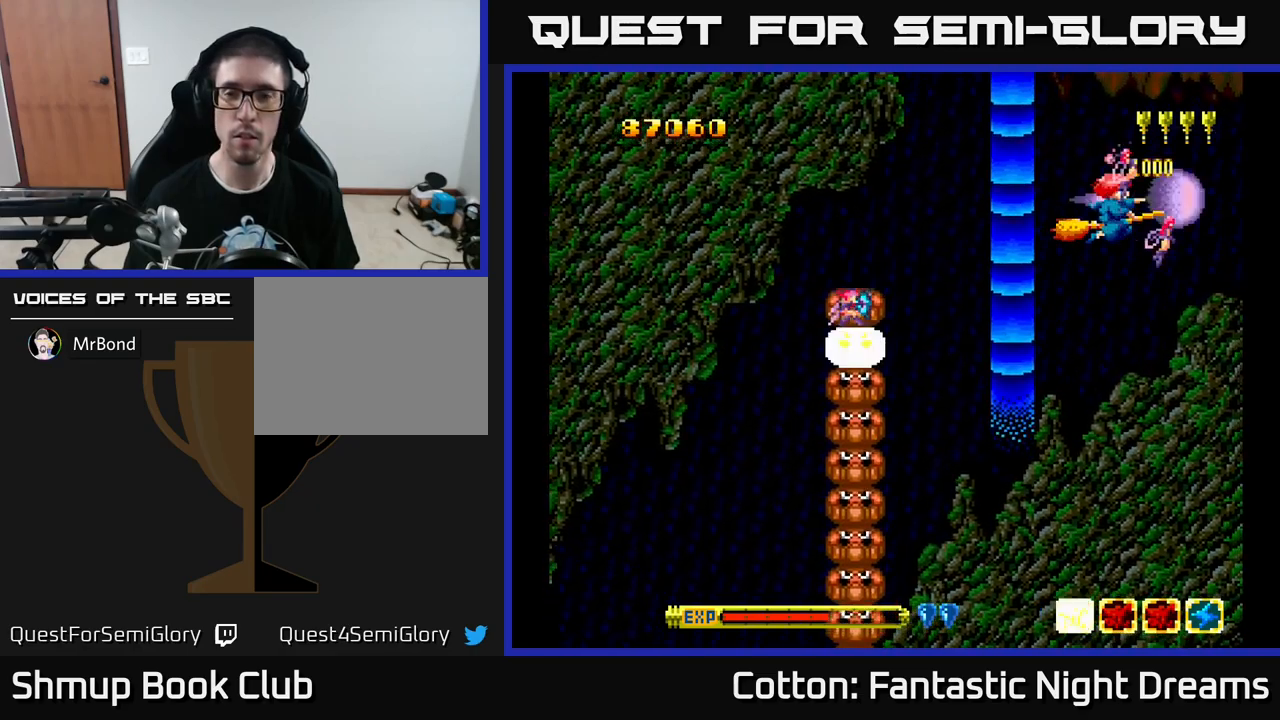
{"buttons": ["Y", "DPAD_DOWN"], "left_stick": "center", "right_stick": "center", "events": [[133, "DPAD_LEFT", "down"], [317, "DPAD_LEFT", "up"], [500, "DPAD_DOWN", "down"]]}
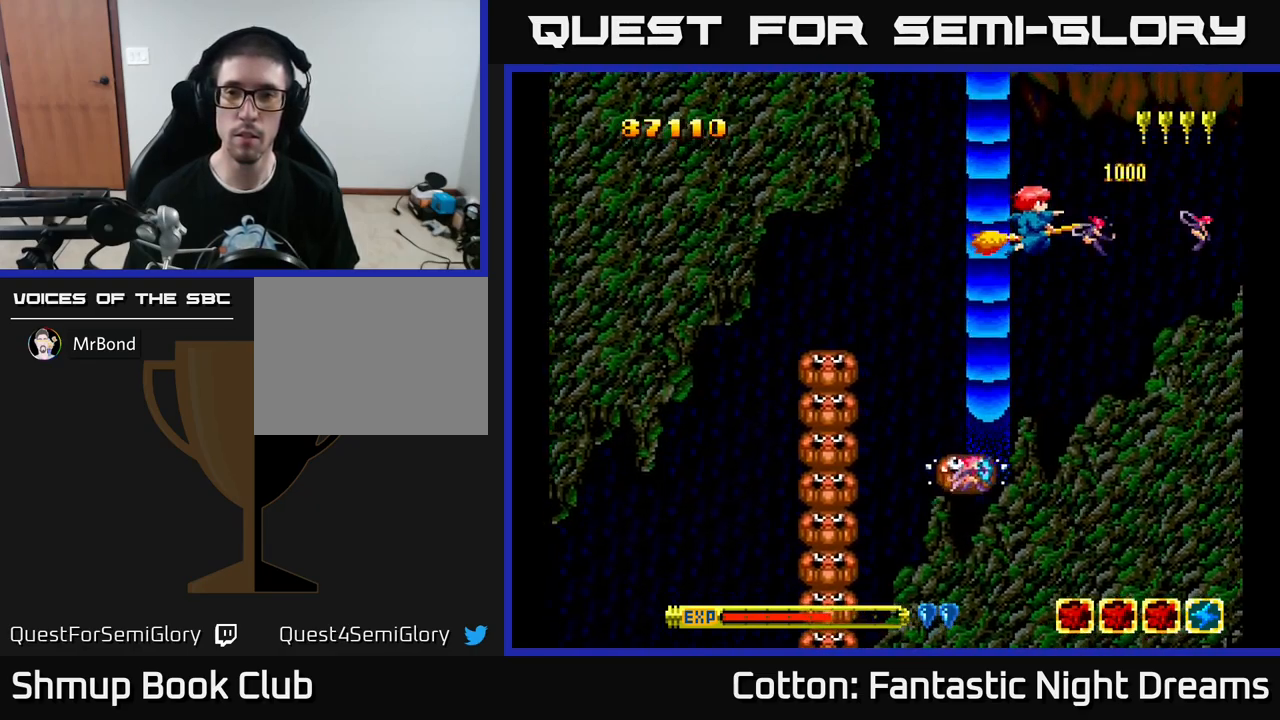
{"buttons": ["Y"], "left_stick": "center", "right_stick": "center", "events": [[150, "DPAD_DOWN", "up"], [150, "DPAD_LEFT", "down"], [250, "DPAD_LEFT", "up"]]}
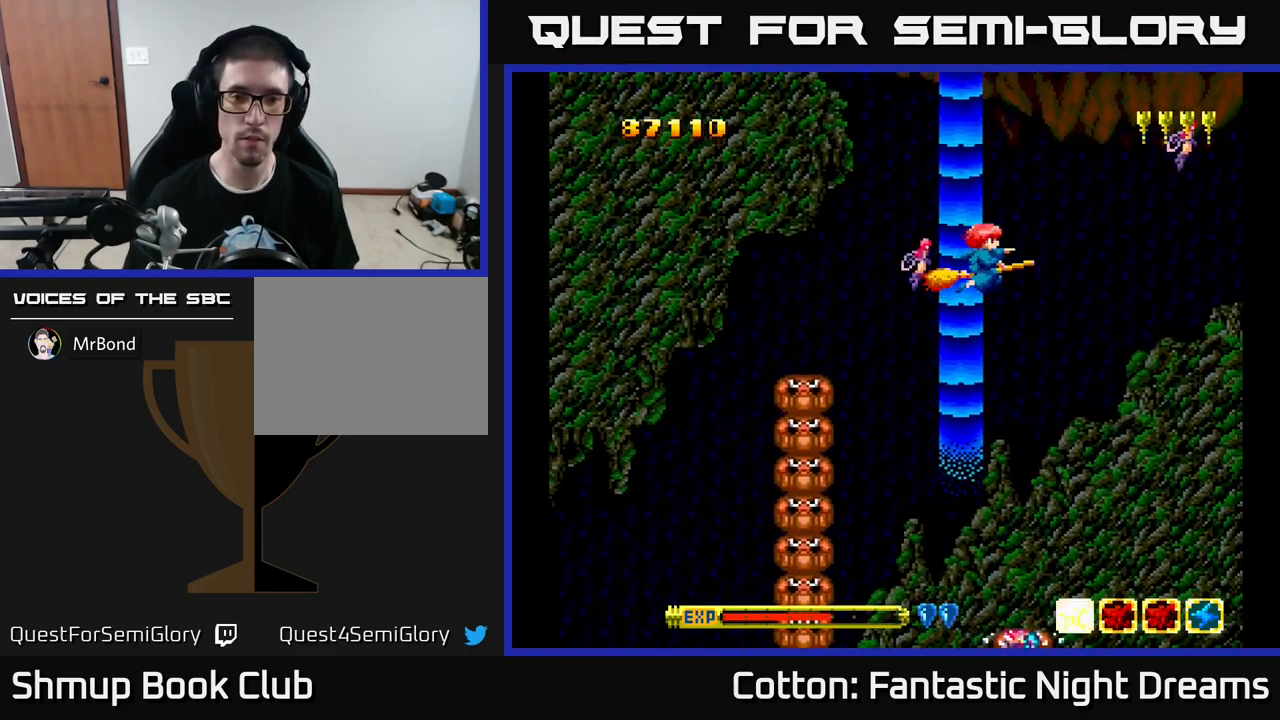
{"buttons": ["Y"], "left_stick": "center", "right_stick": "center", "events": []}
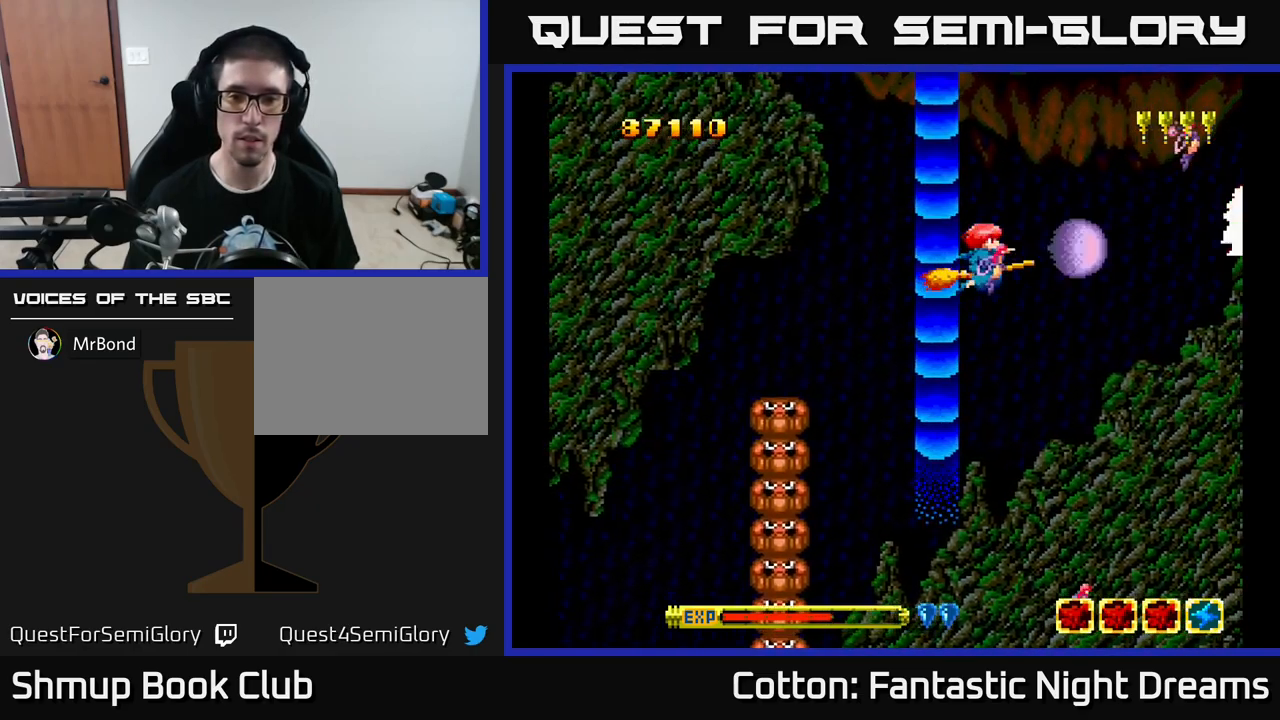
{"buttons": ["Y"], "left_stick": "center", "right_stick": "center", "events": [[67, "DPAD_LEFT", "down"], [167, "DPAD_LEFT", "up"]]}
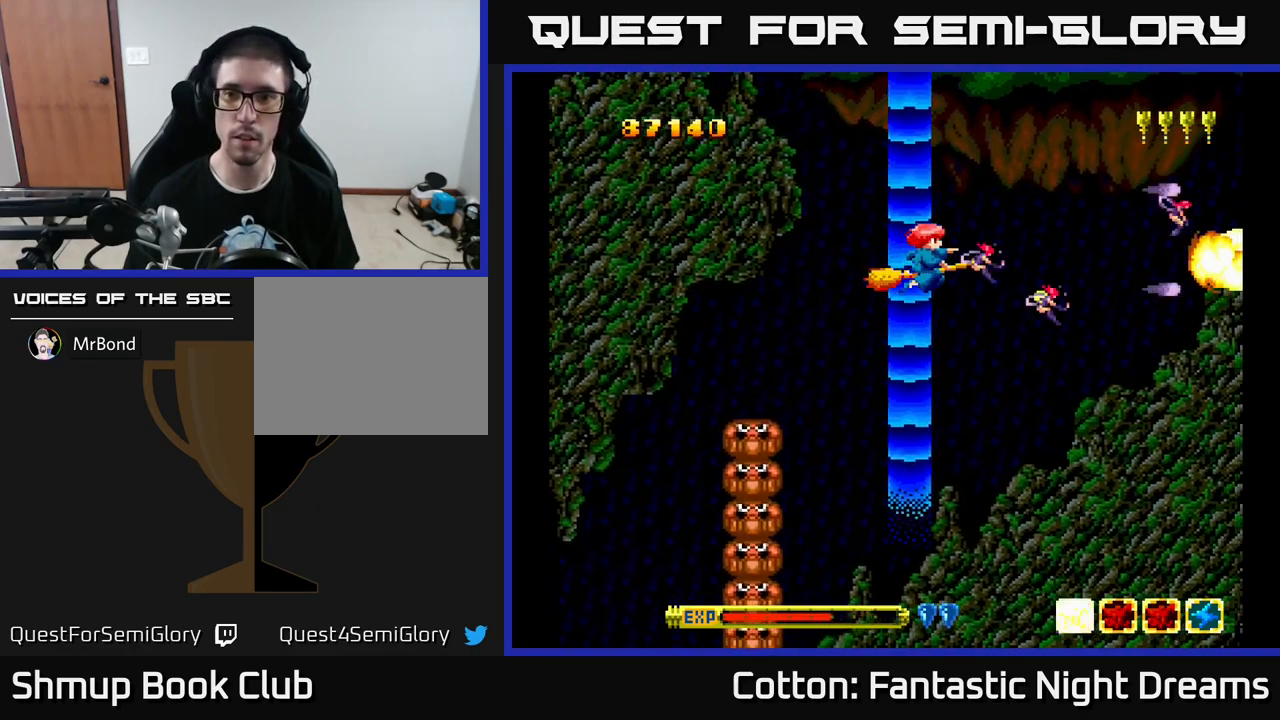
{"buttons": ["Y", "DPAD_DOWN"], "left_stick": "center", "right_stick": "center", "events": [[133, "DPAD_UP", "down"], [217, "DPAD_UP", "up"], [483, "DPAD_DOWN", "down"]]}
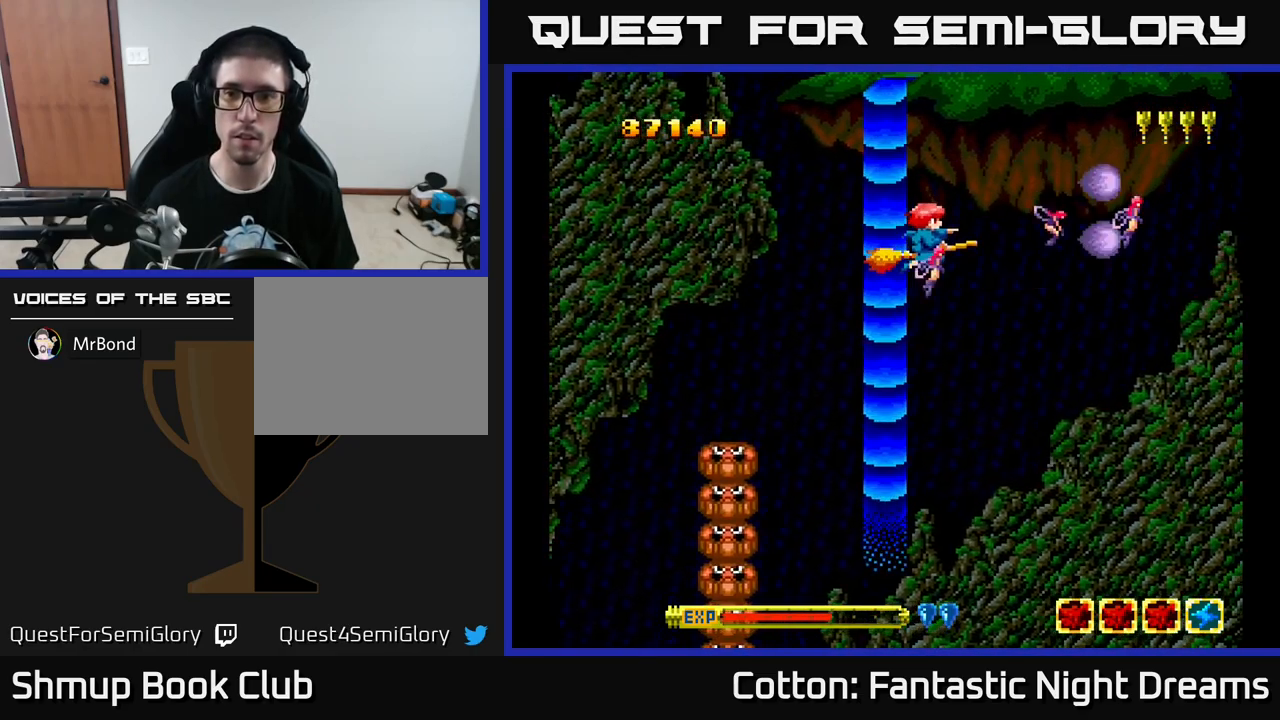
{"buttons": [], "left_stick": "center", "right_stick": "center", "events": [[83, "DPAD_DOWN", "up"], [233, "Y", "up"]]}
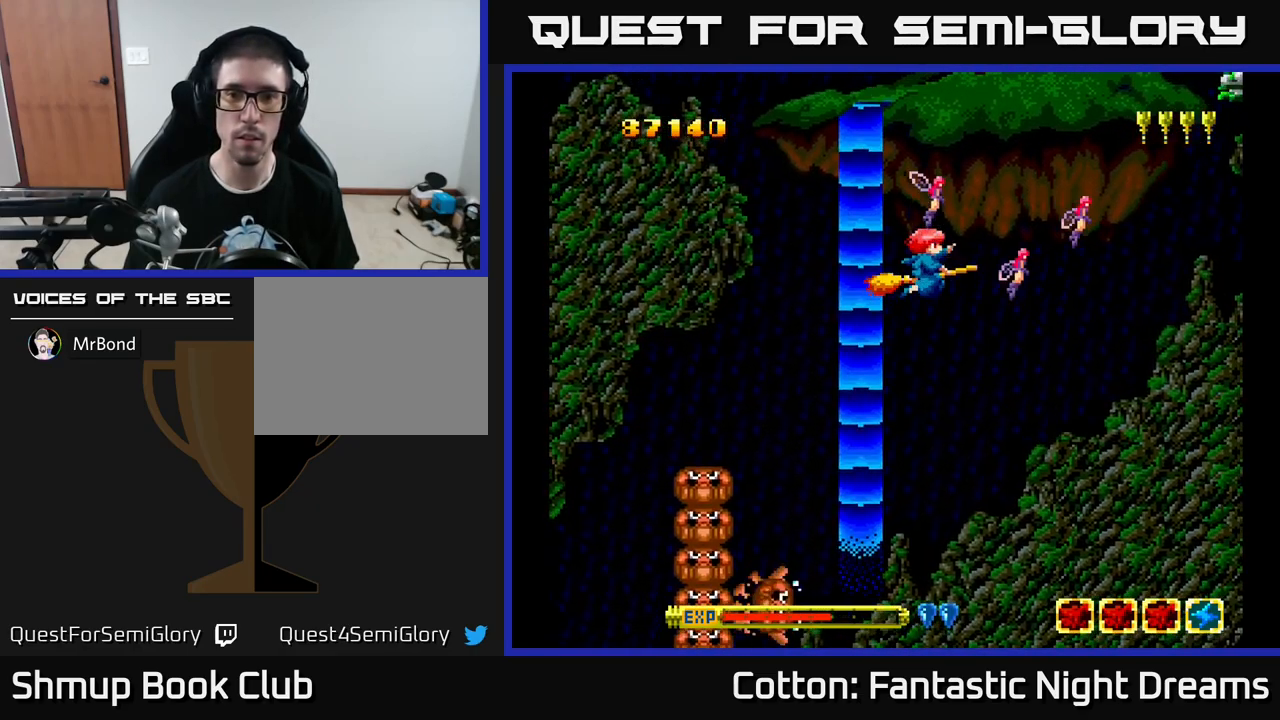
{"buttons": ["Y"], "left_stick": "center", "right_stick": "center", "events": [[317, "Y", "down"]]}
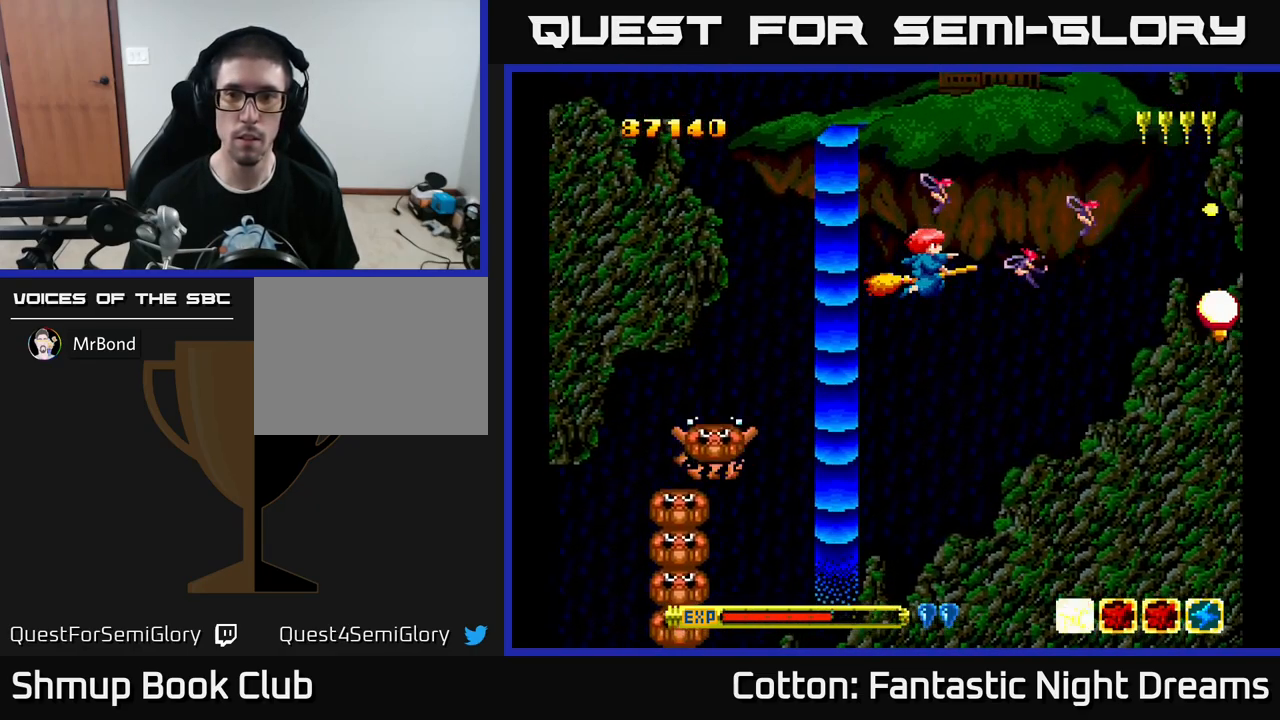
{"buttons": ["DPAD_RIGHT"], "left_stick": "center", "right_stick": "center", "events": [[350, "Y", "up"], [467, "DPAD_RIGHT", "down"]]}
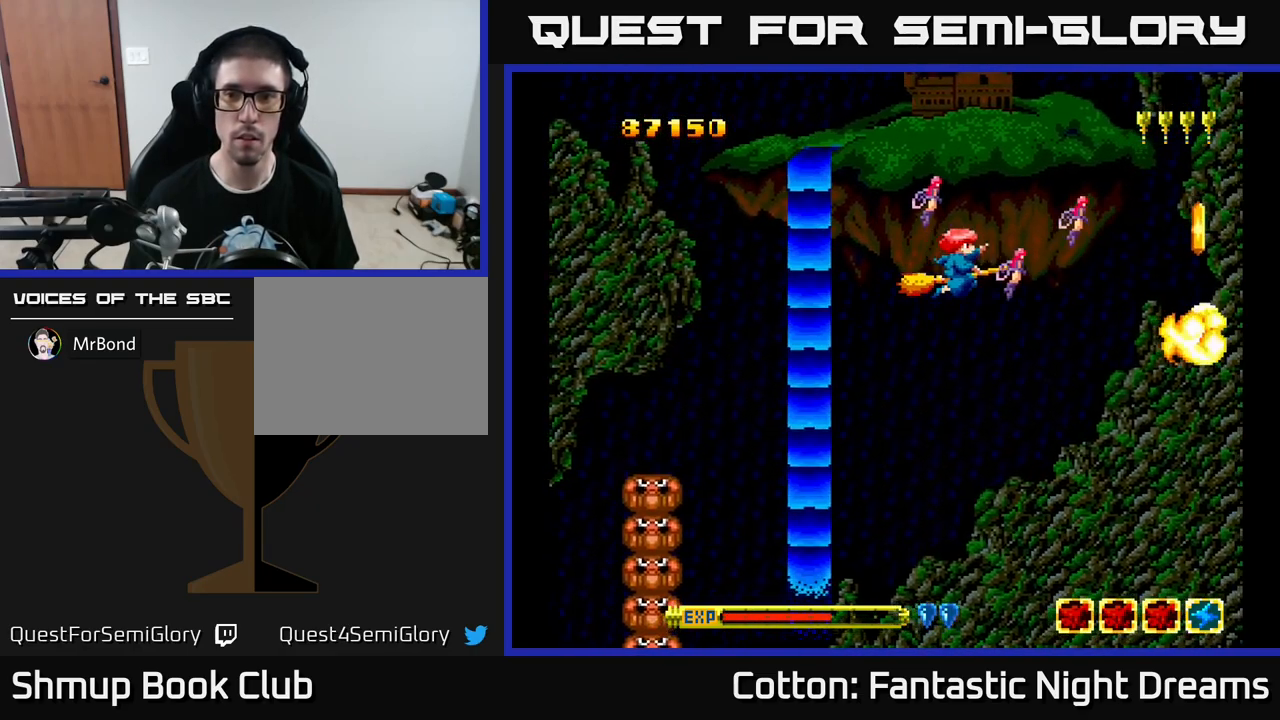
{"buttons": ["DPAD_DOWN"], "left_stick": "center", "right_stick": "center", "events": [[133, "DPAD_DOWN", "down"], [217, "DPAD_DOWN", "up"], [467, "DPAD_DOWN", "down"], [483, "DPAD_RIGHT", "up"]]}
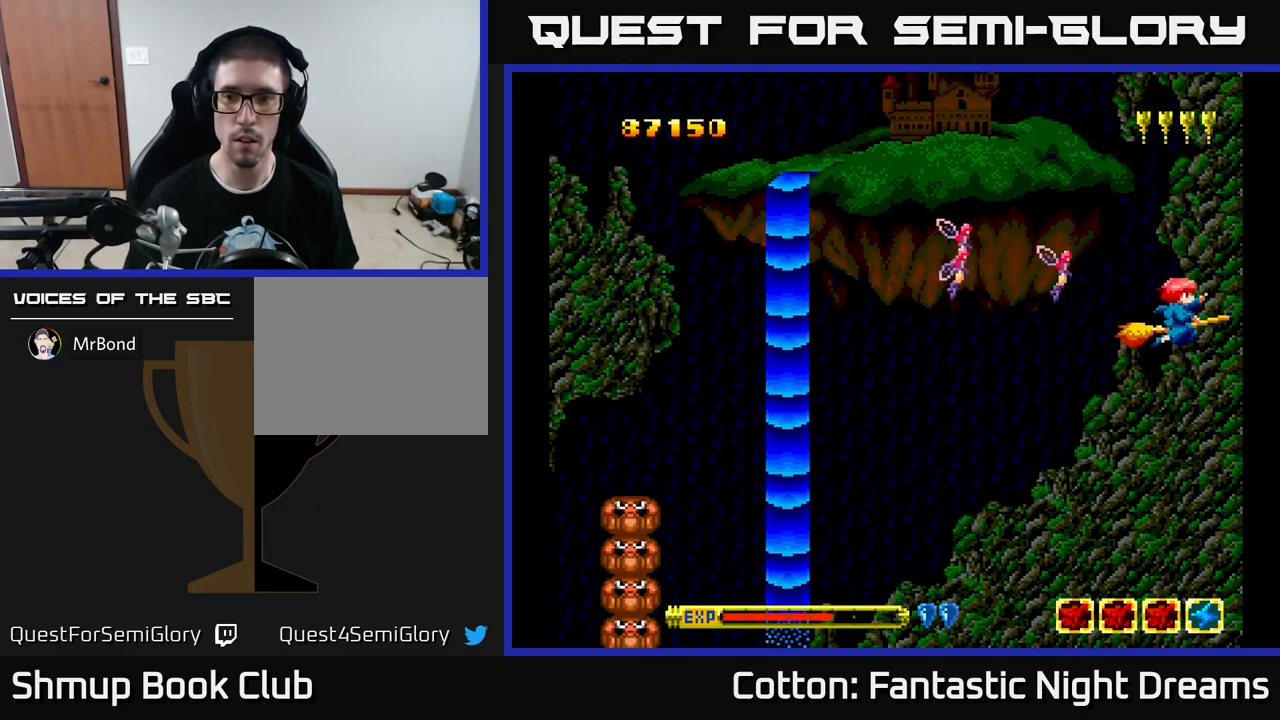
{"buttons": ["Y", "DPAD_LEFT"], "left_stick": "center", "right_stick": "center", "events": [[83, "DPAD_DOWN", "up"], [117, "DPAD_LEFT", "down"], [150, "DPAD_UP", "down"], [234, "DPAD_LEFT", "up"], [284, "DPAD_LEFT", "down"], [334, "DPAD_UP", "up"], [334, "Y", "down"]]}
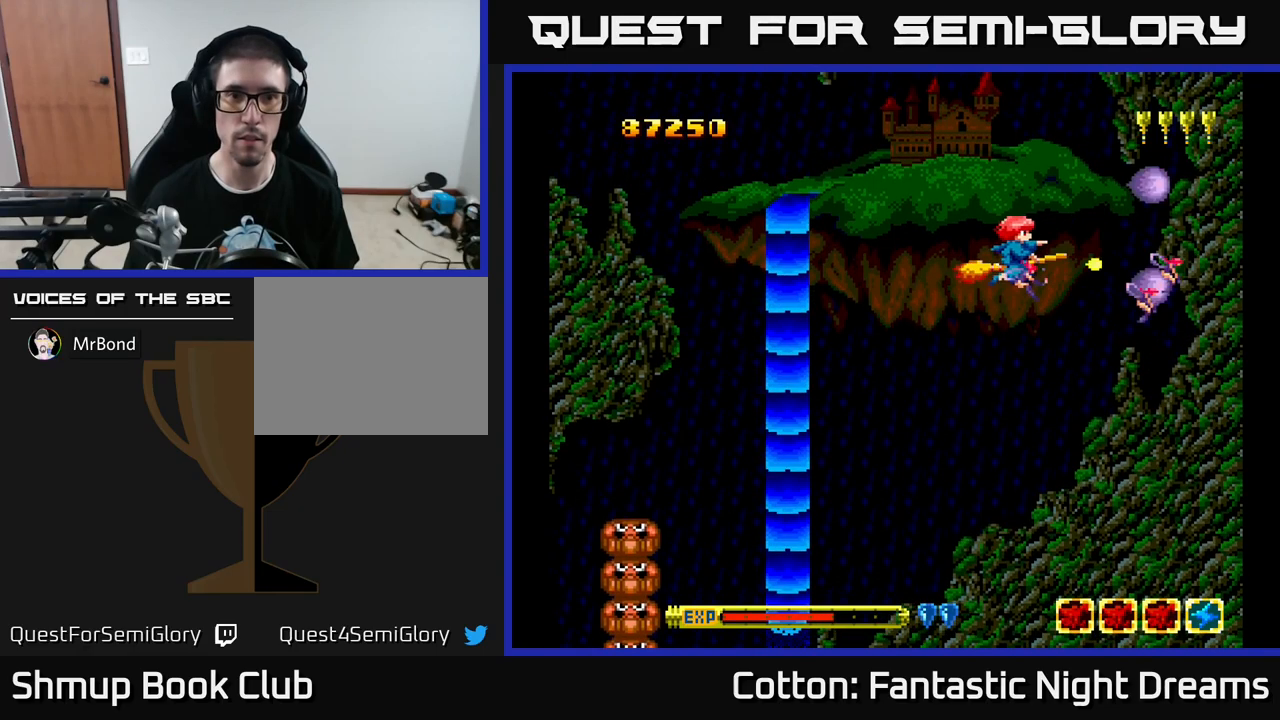
{"buttons": [], "left_stick": "center", "right_stick": "center", "events": [[84, "DPAD_DOWN", "down"], [200, "DPAD_DOWN", "up"], [250, "Y", "up"], [334, "DPAD_LEFT", "up"]]}
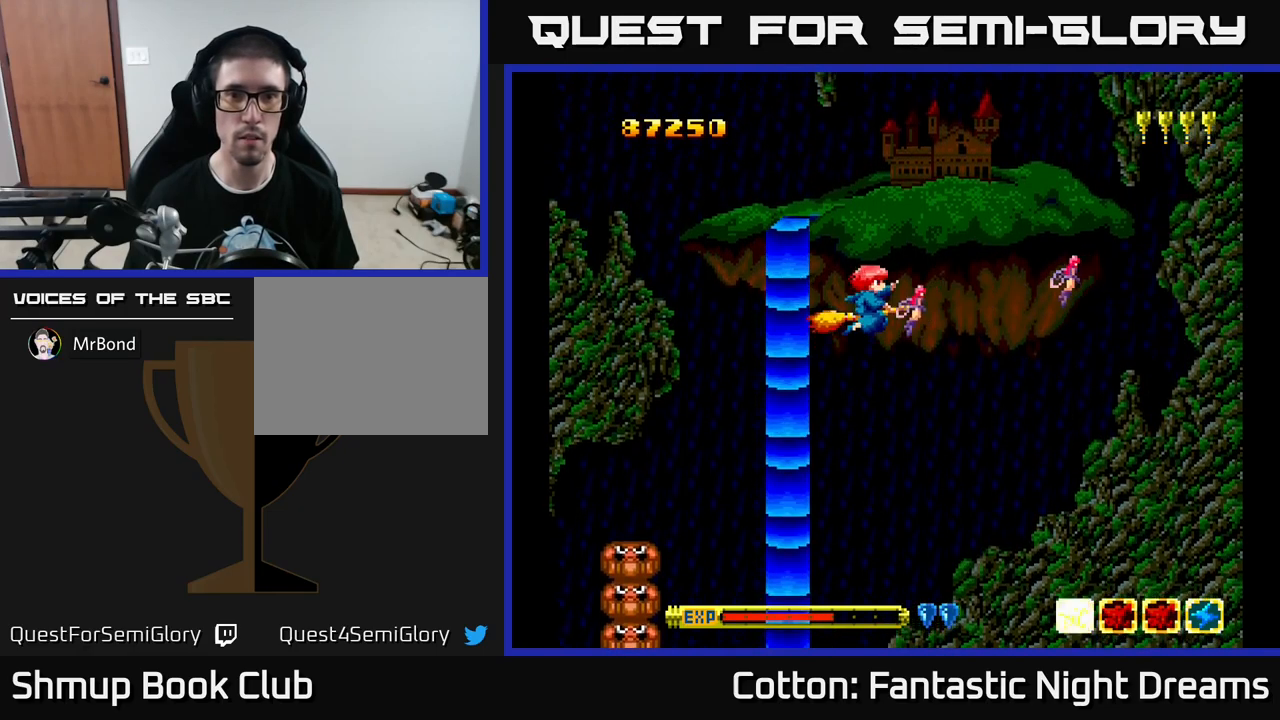
{"buttons": [], "left_stick": "center", "right_stick": "center", "events": []}
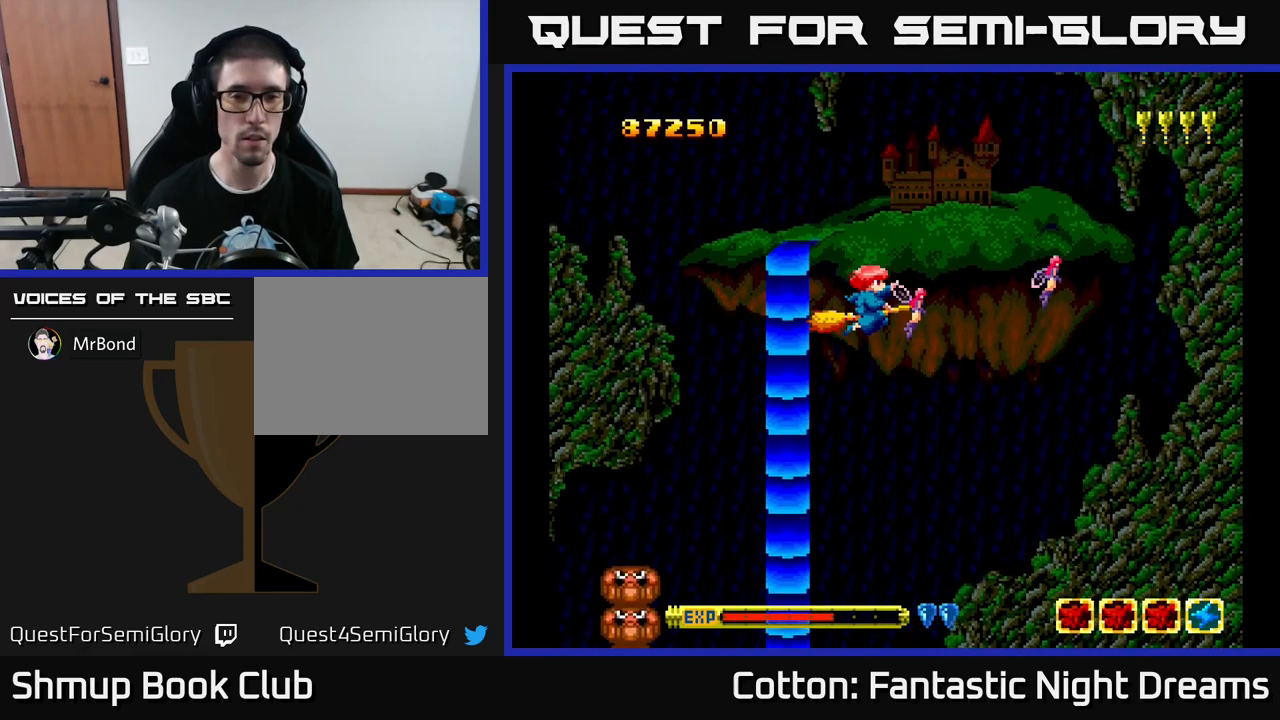
{"buttons": [], "left_stick": "center", "right_stick": "center", "events": []}
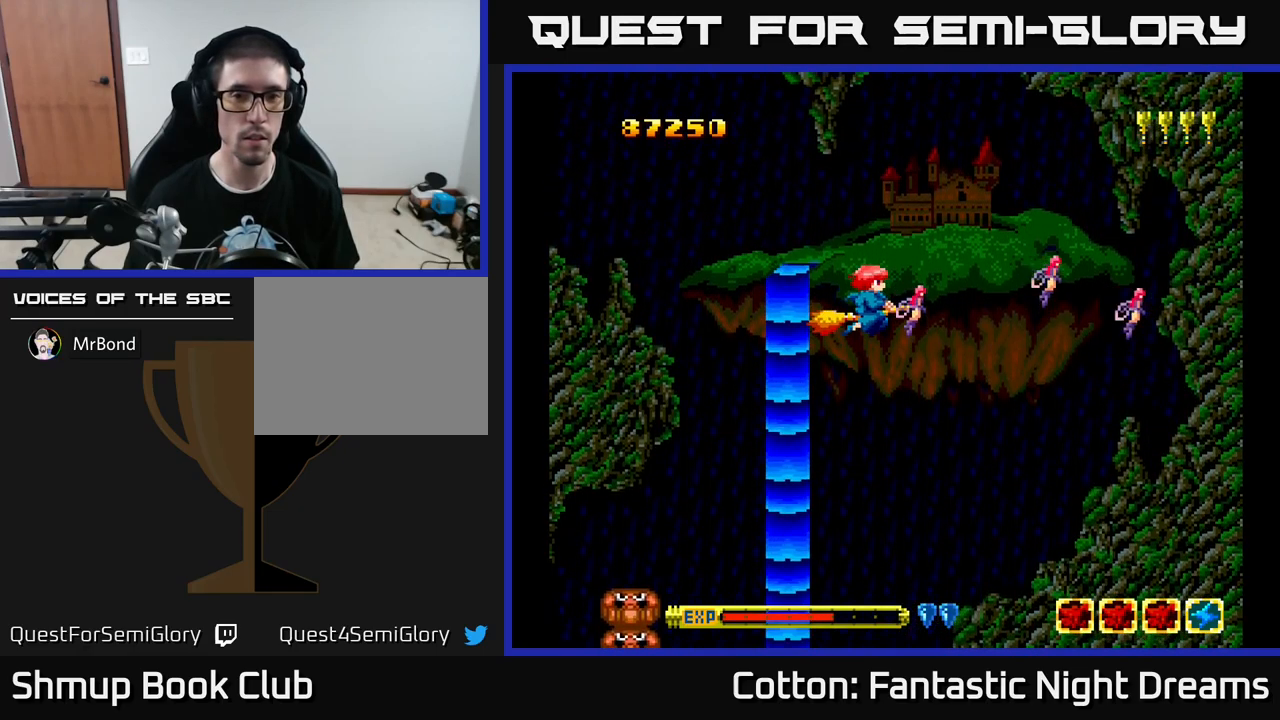
{"buttons": ["Y"], "left_stick": "center", "right_stick": "center", "events": [[84, "Y", "down"], [184, "DPAD_LEFT", "down"], [267, "DPAD_DOWN", "down"], [284, "DPAD_LEFT", "up"], [317, "DPAD_RIGHT", "down"], [334, "DPAD_DOWN", "up"], [367, "DPAD_RIGHT", "up"]]}
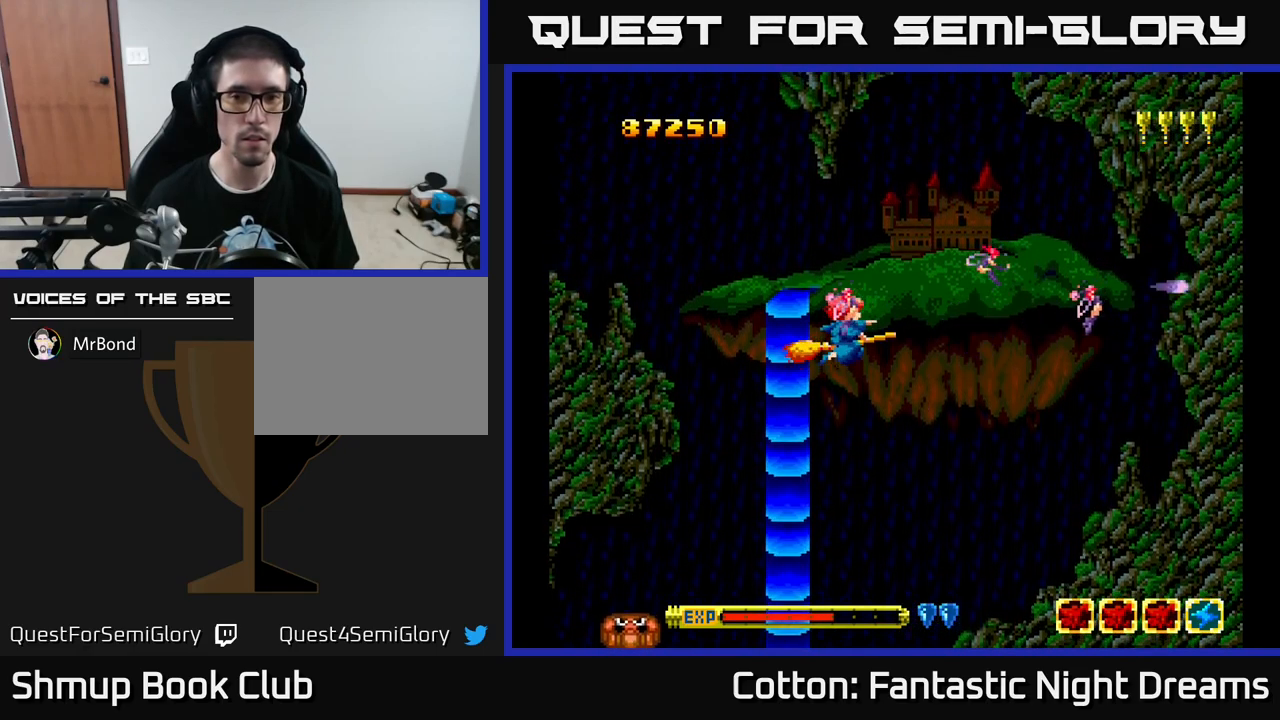
{"buttons": ["B", "Y", "DPAD_UP", "DPAD_LEFT"], "left_stick": "center", "right_stick": "center", "events": [[134, "Y", "up"], [250, "B", "down"], [300, "Y", "down"], [450, "DPAD_UP", "down"], [467, "DPAD_LEFT", "down"]]}
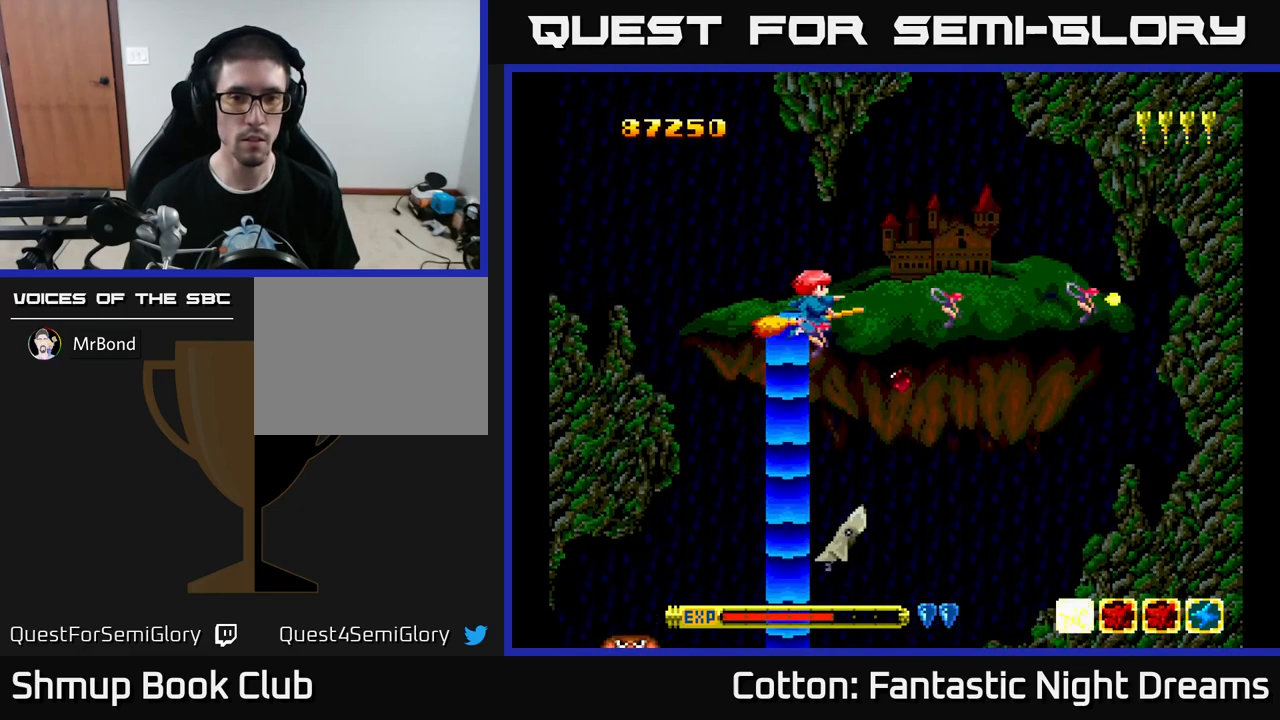
{"buttons": ["B", "Y"], "left_stick": "center", "right_stick": "center", "events": [[17, "DPAD_UP", "up"], [117, "DPAD_LEFT", "up"]]}
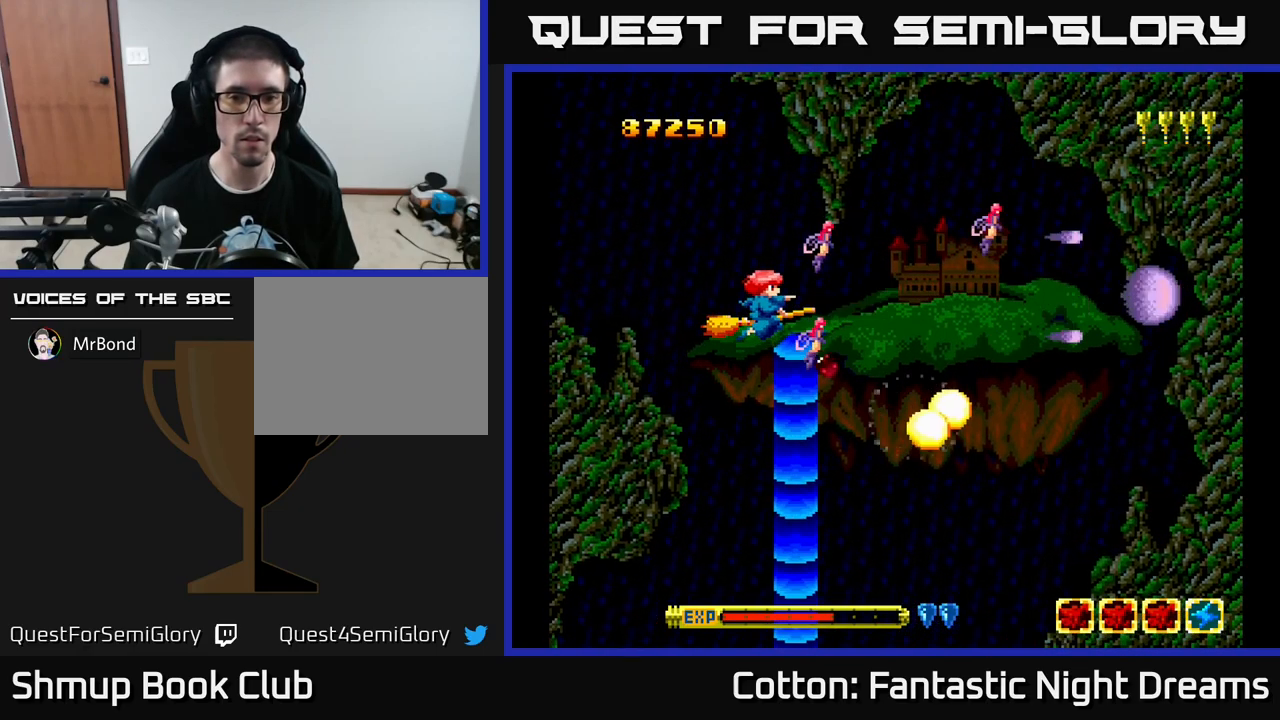
{"buttons": ["B", "Y"], "left_stick": "center", "right_stick": "center", "events": [[200, "B", "up"], [484, "B", "down"]]}
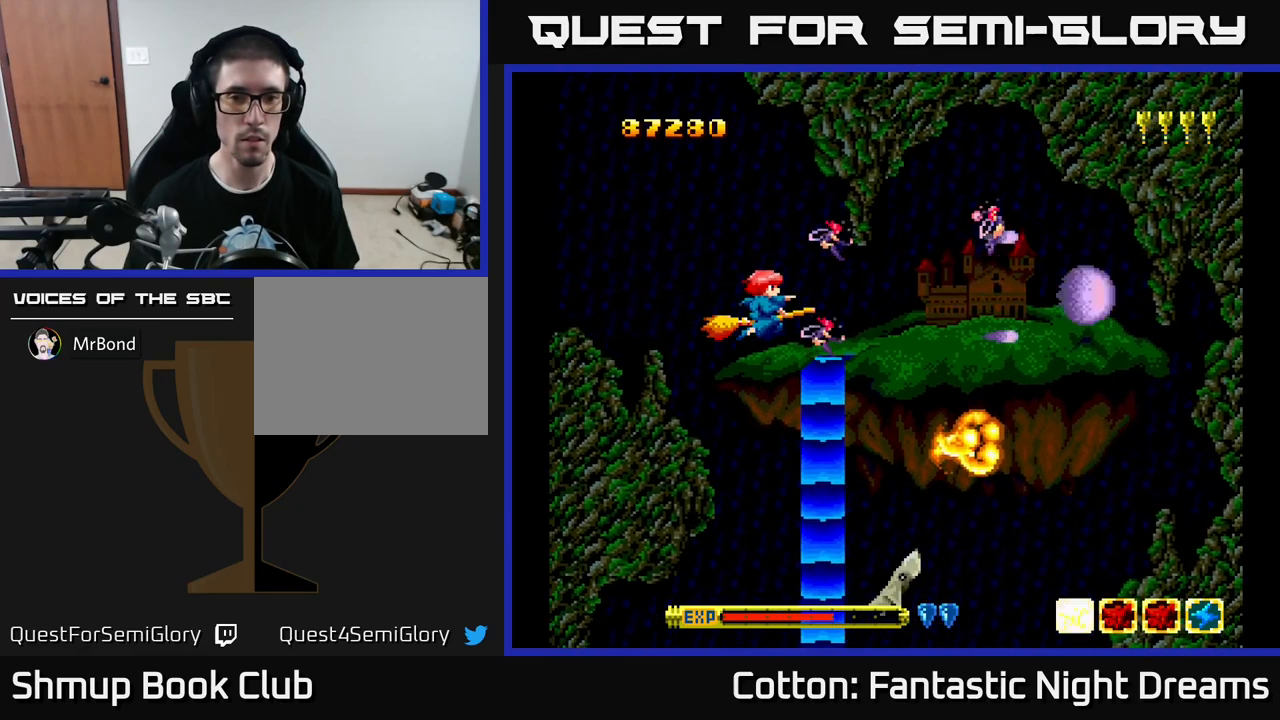
{"buttons": ["B", "Y", "DPAD_DOWN"], "left_stick": "center", "right_stick": "center", "events": [[484, "DPAD_DOWN", "down"]]}
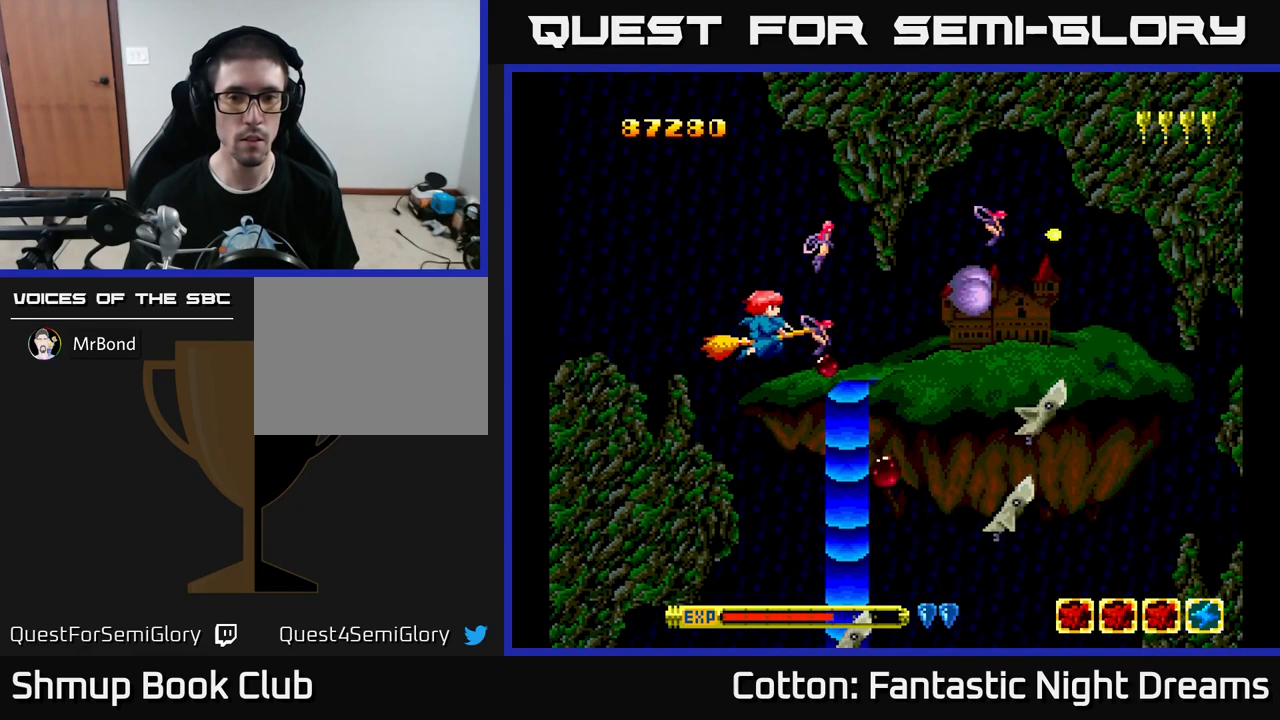
{"buttons": ["Y"], "left_stick": "center", "right_stick": "center", "events": [[134, "DPAD_DOWN", "up"], [284, "B", "up"]]}
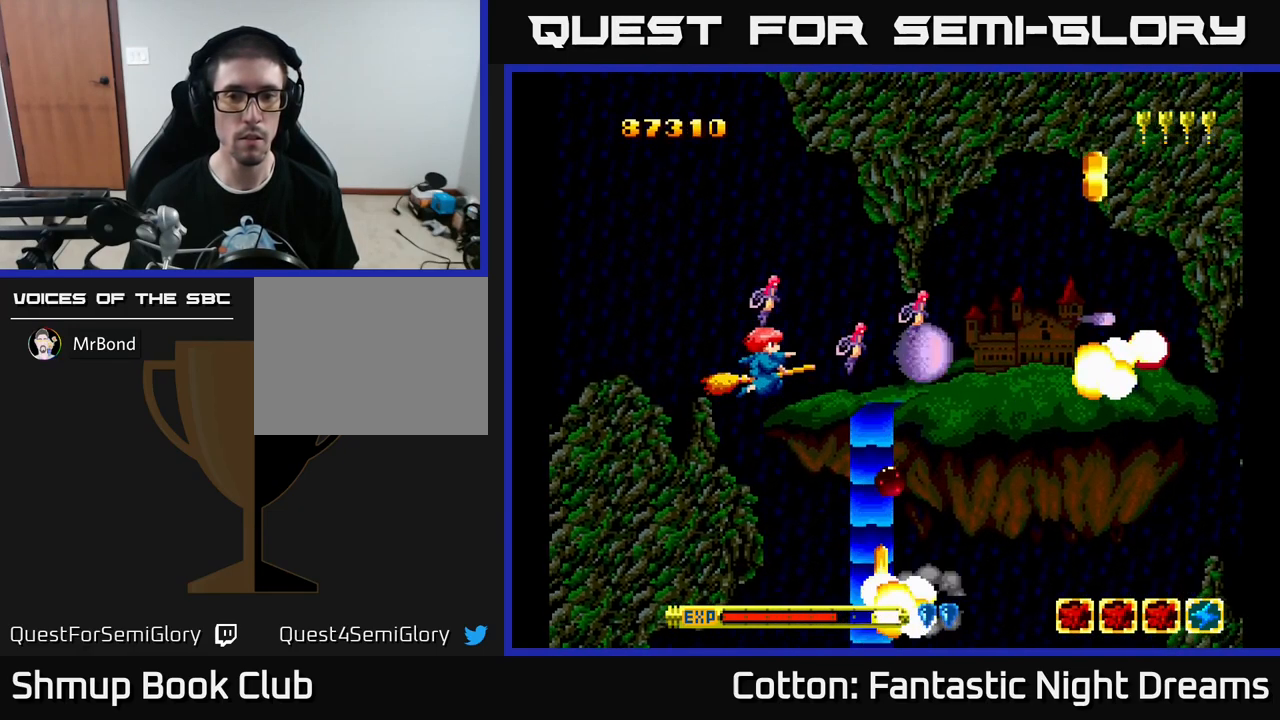
{"buttons": ["B", "Y", "DPAD_DOWN", "DPAD_RIGHT"], "left_stick": "center", "right_stick": "center", "events": [[34, "B", "down"], [450, "DPAD_RIGHT", "down"], [483, "DPAD_DOWN", "down"]]}
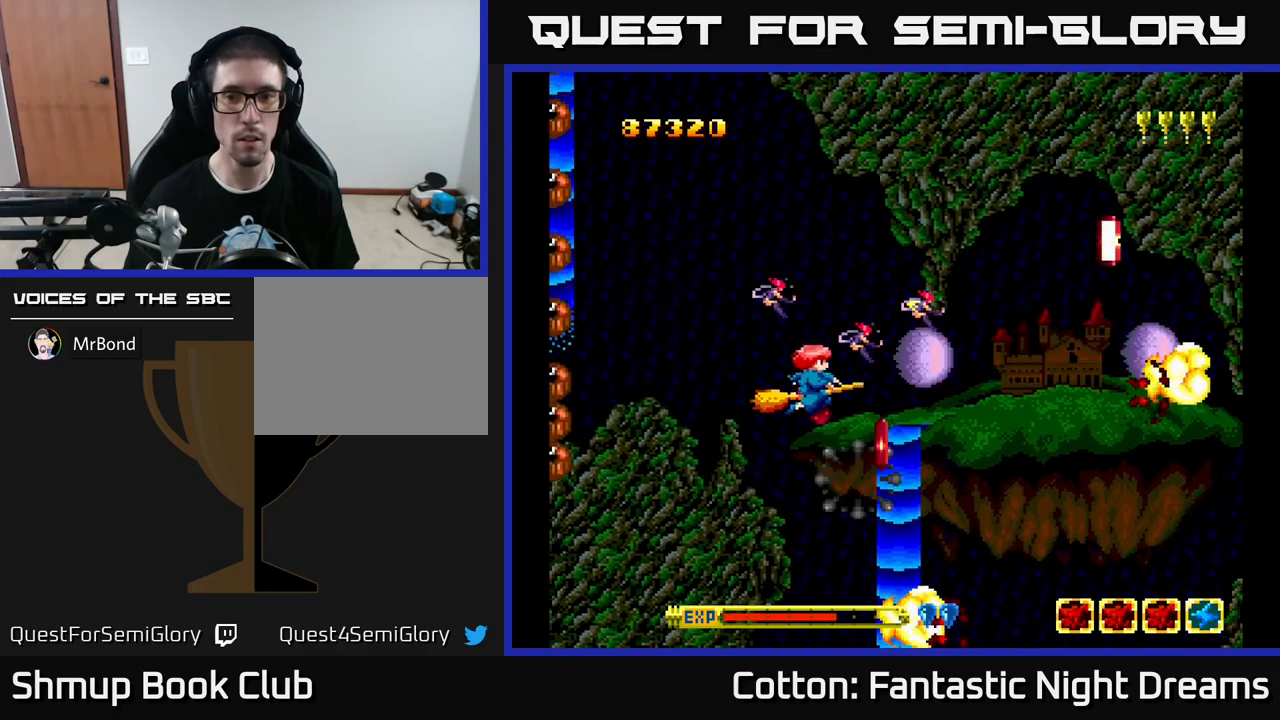
{"buttons": ["DPAD_RIGHT"], "left_stick": "center", "right_stick": "center", "events": [[50, "DPAD_DOWN", "up"], [283, "B", "up"], [333, "DPAD_UP", "down"], [350, "Y", "up"], [483, "DPAD_UP", "up"]]}
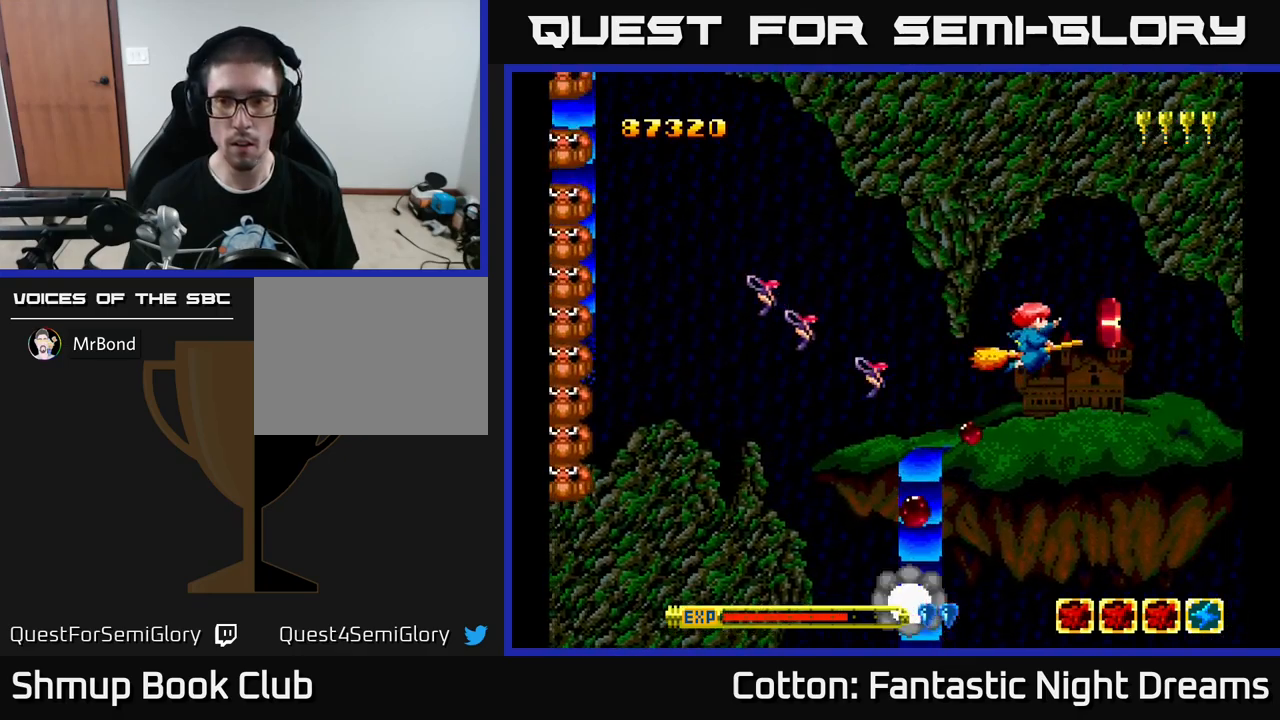
{"buttons": ["DPAD_UP"], "left_stick": "center", "right_stick": "center"}
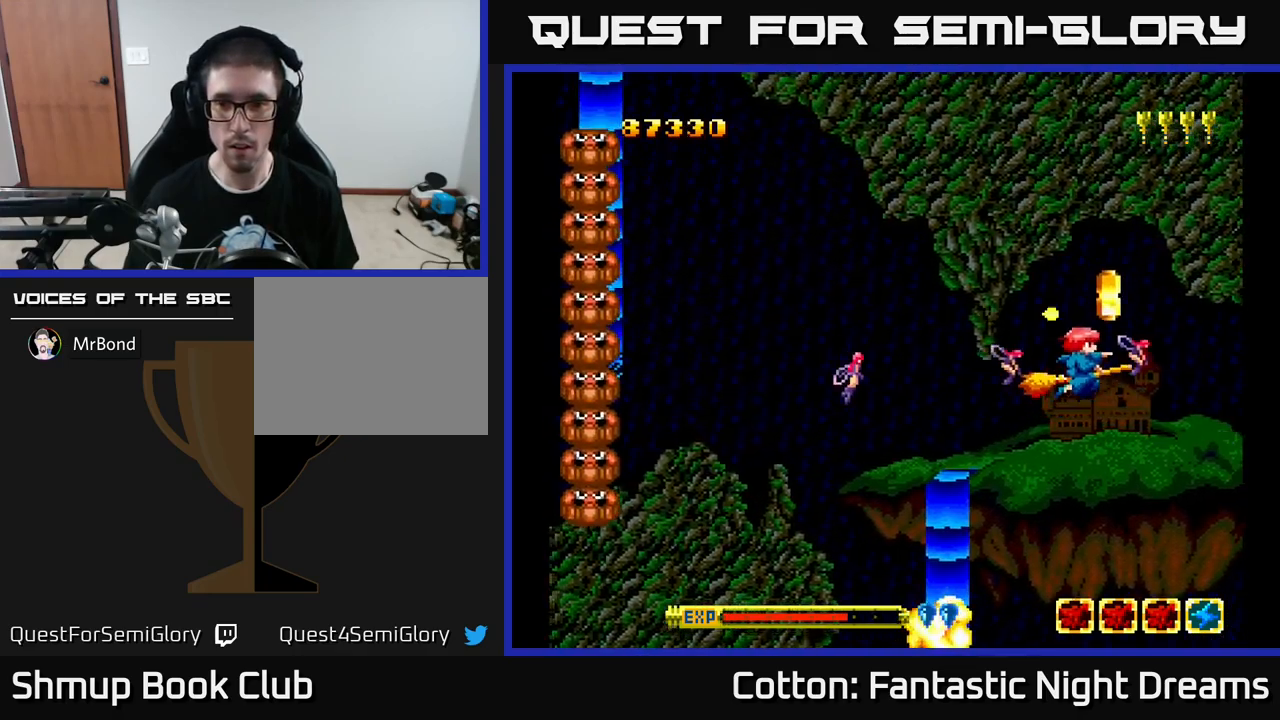
{"buttons": [], "left_stick": "center", "right_stick": "center"}
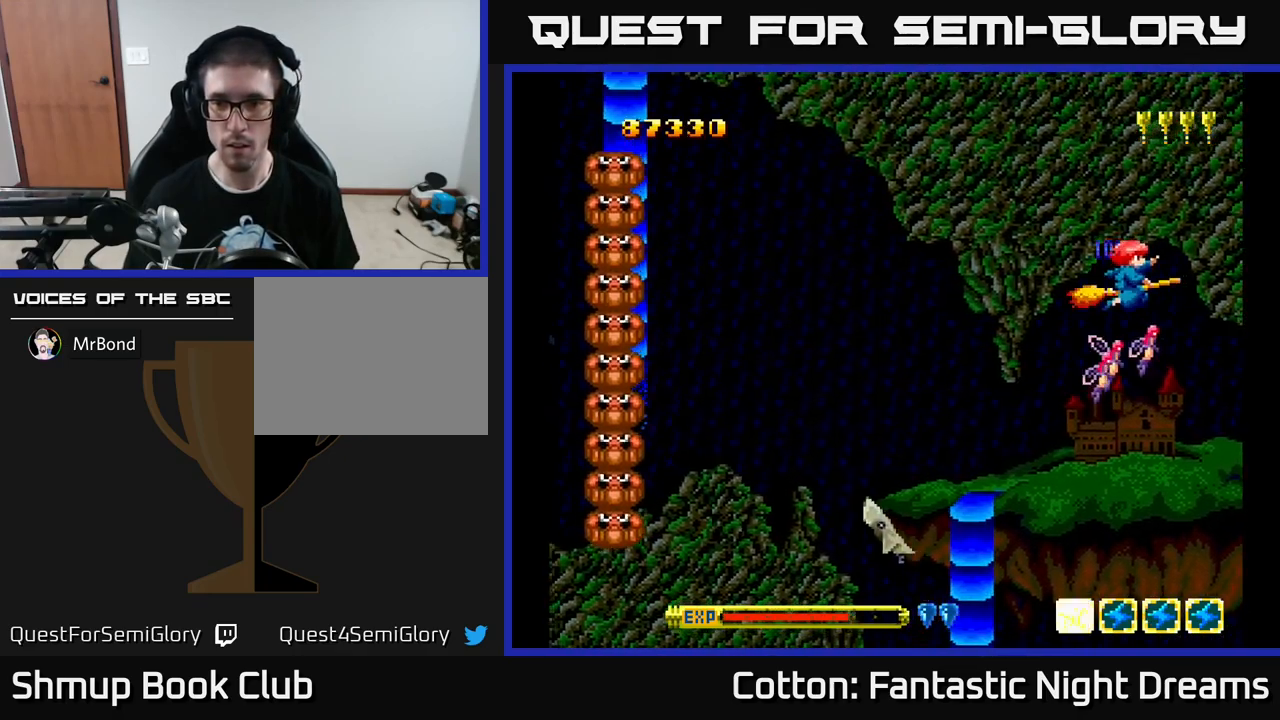
{"buttons": ["Y", "DPAD_LEFT"], "left_stick": "center", "right_stick": "center", "events": [[16, "DPAD_DOWN", "down"], [83, "DPAD_LEFT", "down"], [150, "DPAD_LEFT", "up"], [166, "Y", "down"], [250, "DPAD_LEFT", "down"], [500, "DPAD_DOWN", "up"]]}
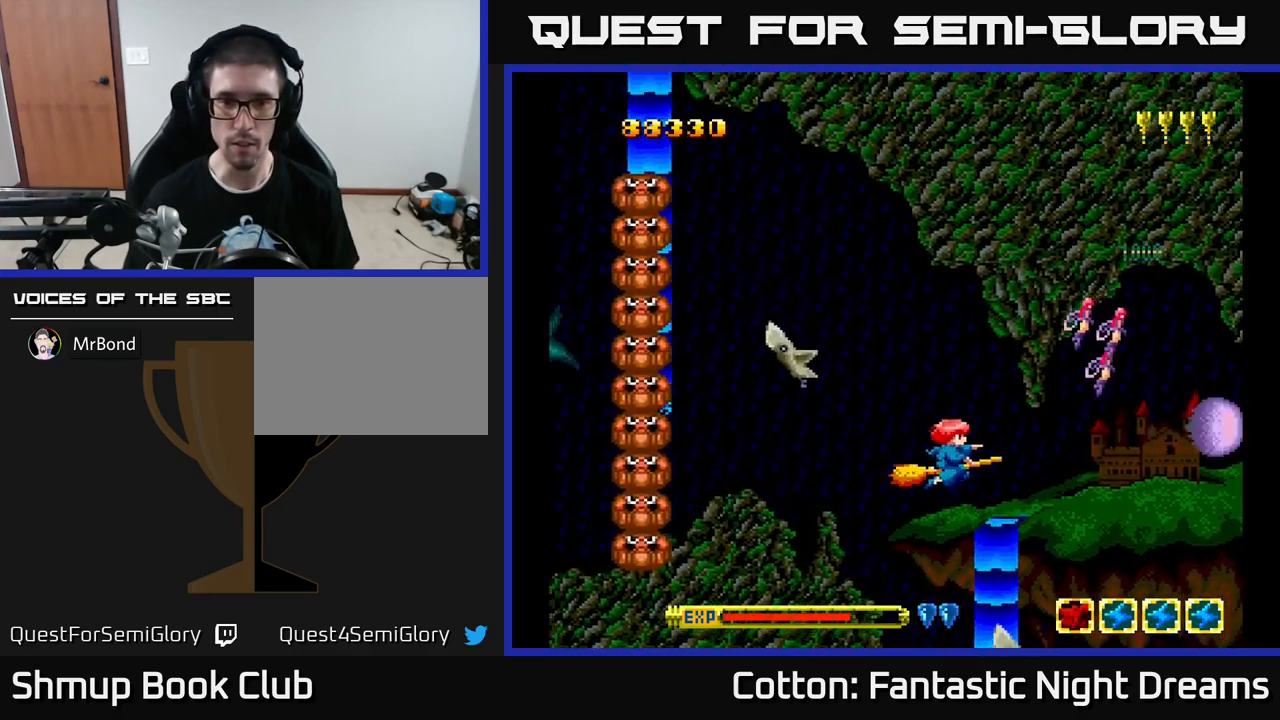
{"buttons": ["B", "Y", "DPAD_UP", "DPAD_LEFT"], "left_stick": "center", "right_stick": "center", "events": [[83, "DPAD_UP", "down"], [250, "DPAD_UP", "up"], [350, "DPAD_LEFT", "up"], [383, "B", "down"], [433, "DPAD_LEFT", "down"], [483, "DPAD_UP", "down"]]}
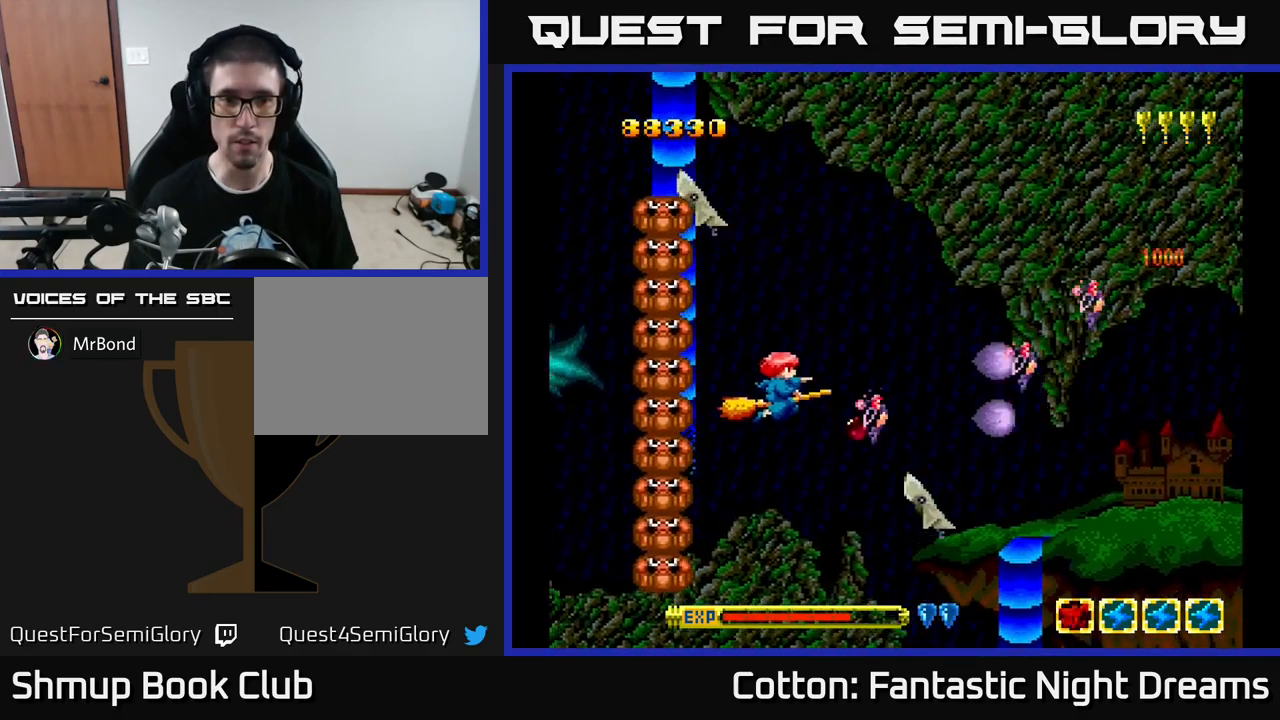
{"buttons": ["B", "Y", "DPAD_UP"], "left_stick": "center", "right_stick": "center", "events": [[33, "DPAD_LEFT", "up"], [116, "DPAD_UP", "up"], [383, "DPAD_RIGHT", "down"], [383, "DPAD_UP", "down"], [433, "DPAD_RIGHT", "up"]]}
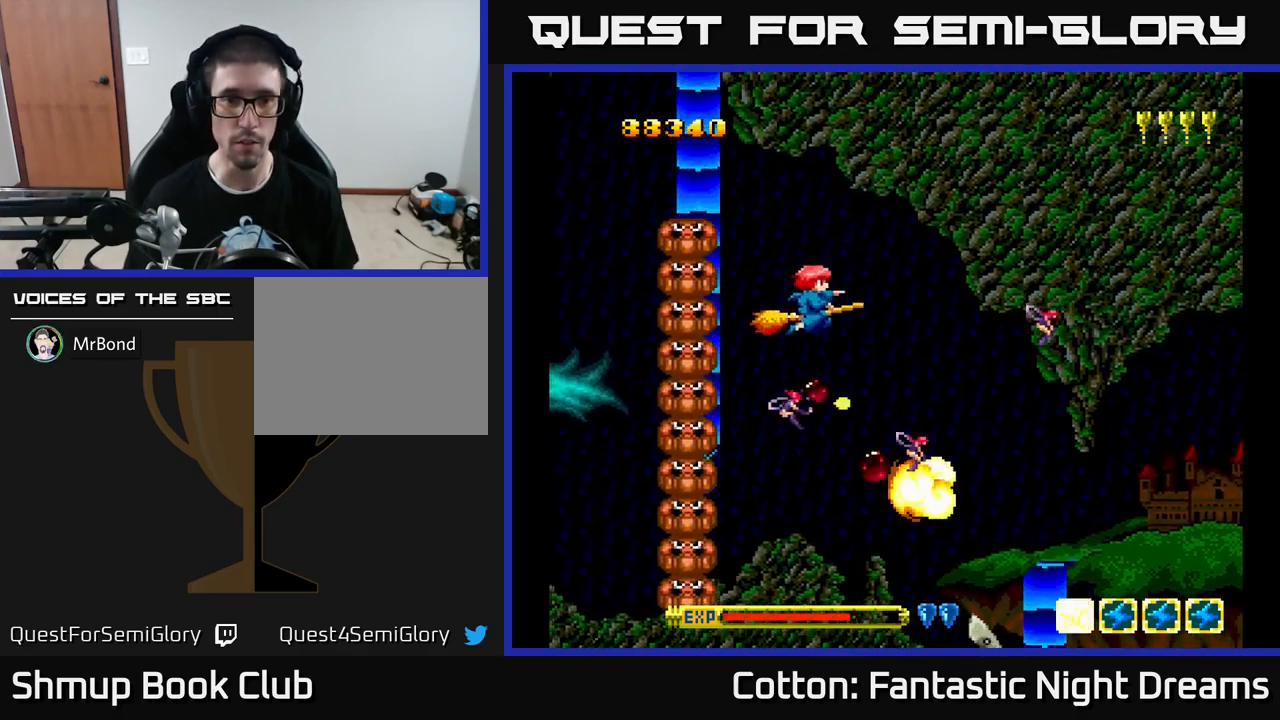
{"buttons": ["B", "Y", "DPAD_UP", "DPAD_LEFT"], "left_stick": "center", "right_stick": "center", "events": [[83, "DPAD_UP", "up"], [216, "DPAD_UP", "down"], [466, "DPAD_LEFT", "down"]]}